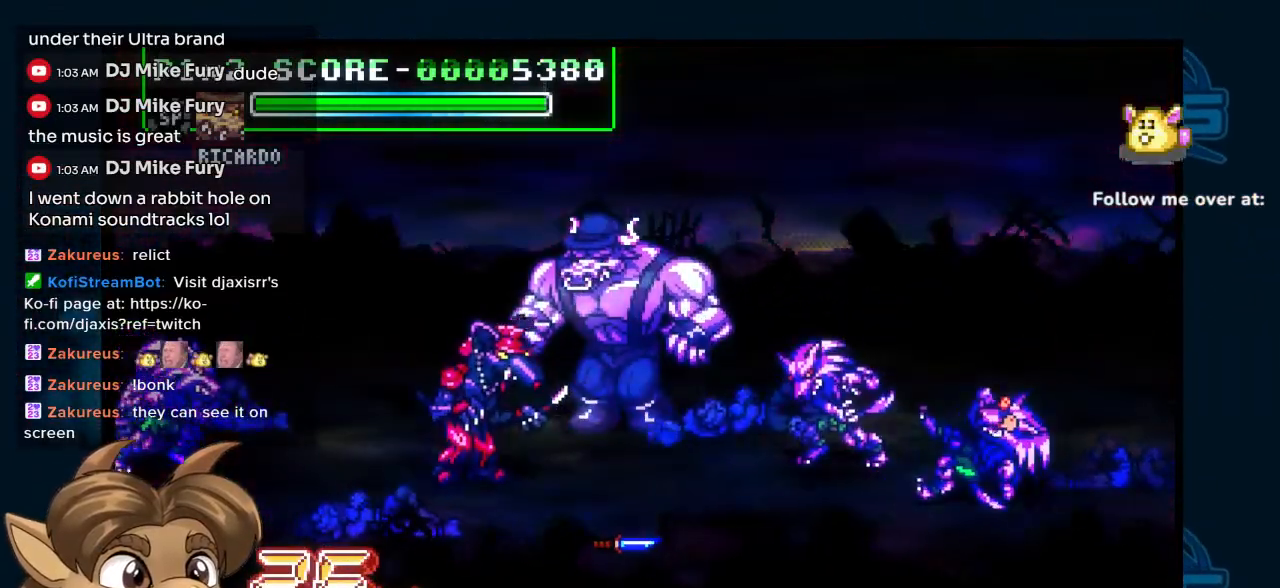
Gameplay with a controller (Nintendo layout); each line is a JSON object with the inputs held at the frame after it (dt_ms = milliseconds from this image to that frame). "events" lists button and stick changes between this image and that frame as [ms after this image, input, new state], when the widget could be followed in between. Not read: L1 L2 L3 R2 R3 Y.
{"dt_ms": 1000, "buttons": ["DPAD_DOWN"], "left_stick": "center", "right_stick": "center"}
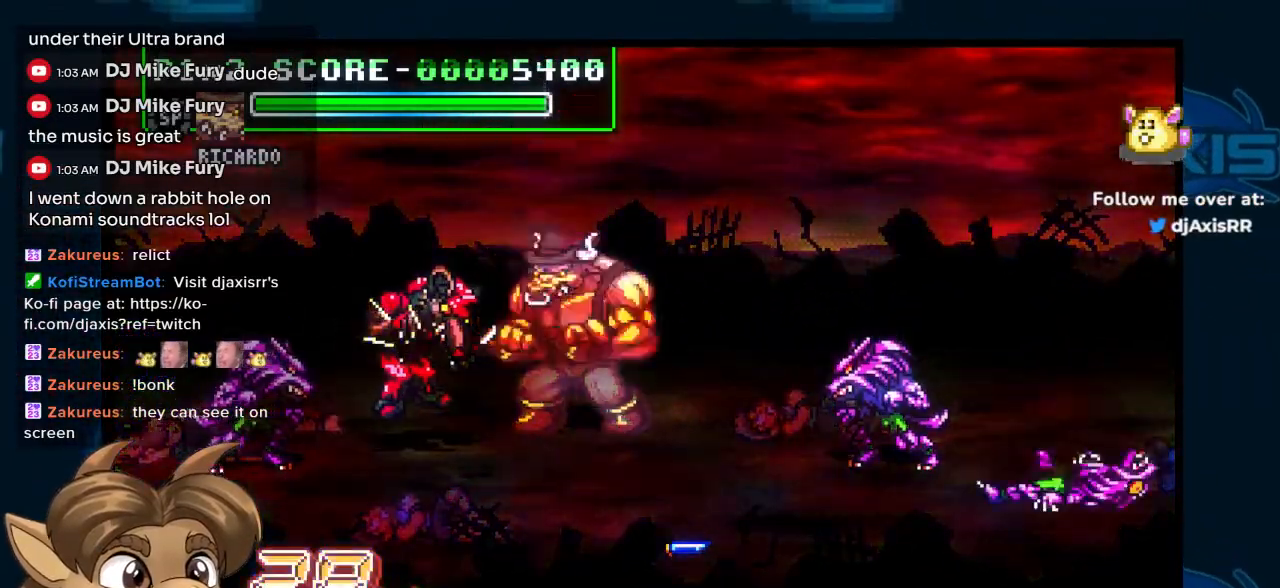
{"dt_ms": 500, "buttons": ["DPAD_DOWN"], "left_stick": "center", "right_stick": "center", "events": []}
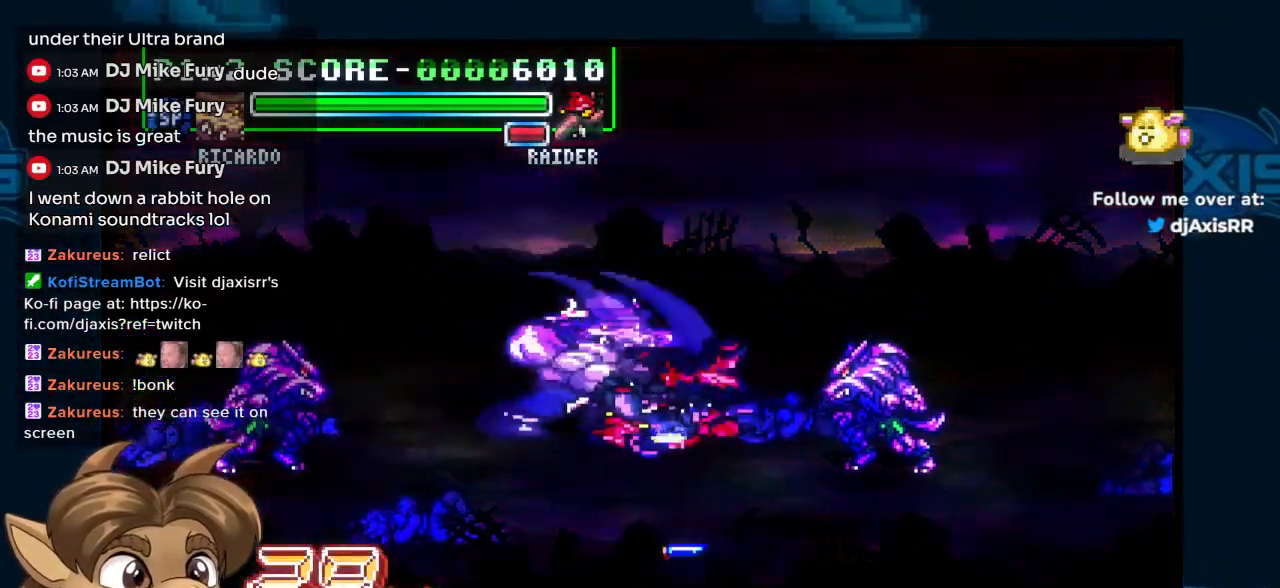
{"dt_ms": 1000, "buttons": ["DPAD_DOWN", "DPAD_RIGHT"], "left_stick": "center", "right_stick": "center"}
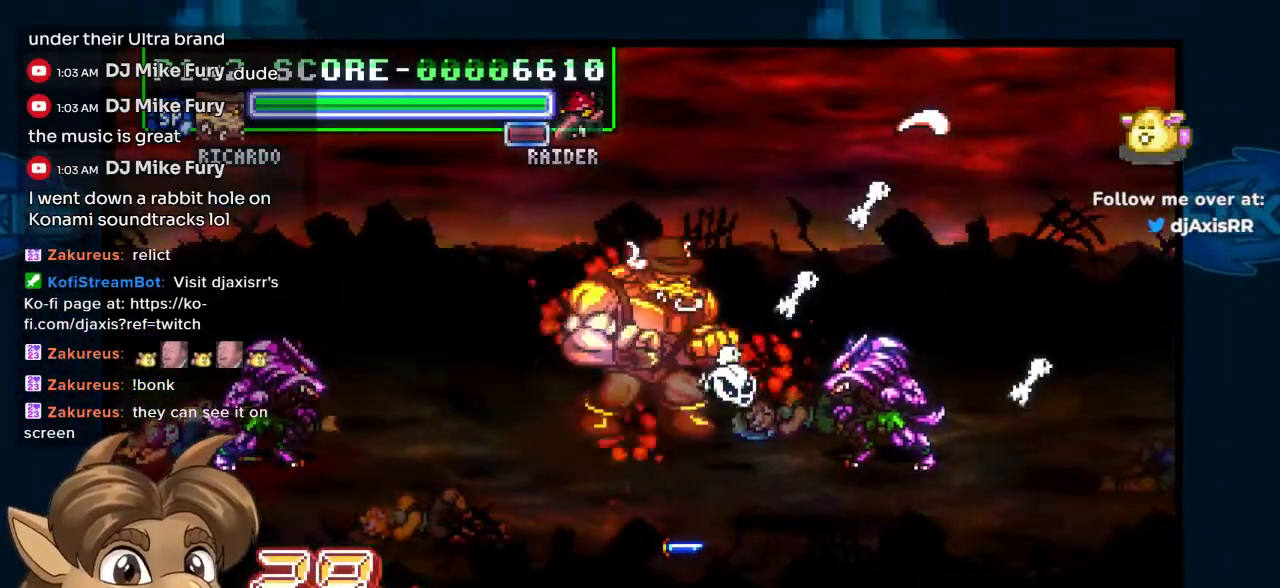
{"dt_ms": 500, "buttons": ["DPAD_RIGHT"], "left_stick": "center", "right_stick": "center", "events": [[67, "DPAD_DOWN", "up"]]}
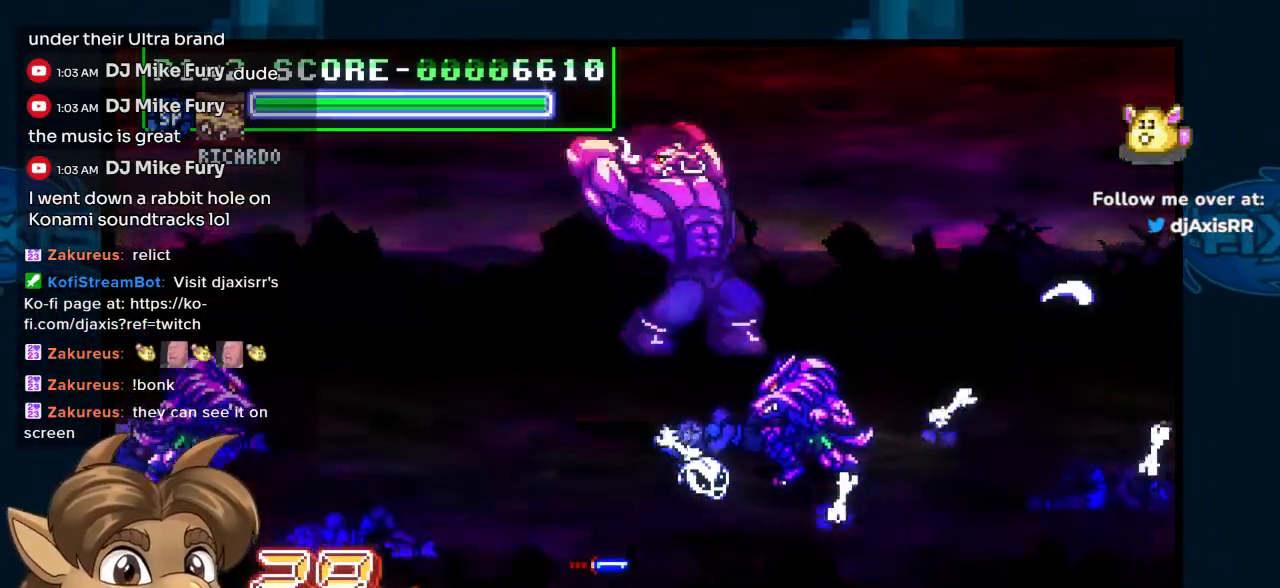
{"dt_ms": 500, "buttons": ["DPAD_RIGHT"], "left_stick": "center", "right_stick": "center", "events": []}
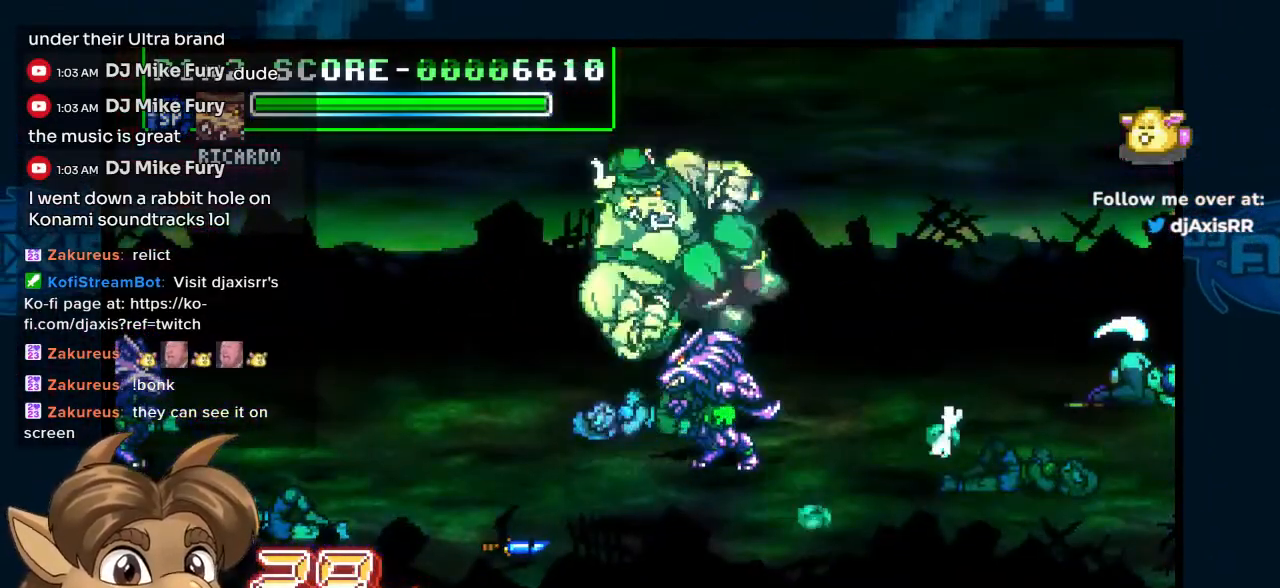
{"dt_ms": 500, "buttons": [], "left_stick": "center", "right_stick": "center", "events": [[333, "DPAD_RIGHT", "up"]]}
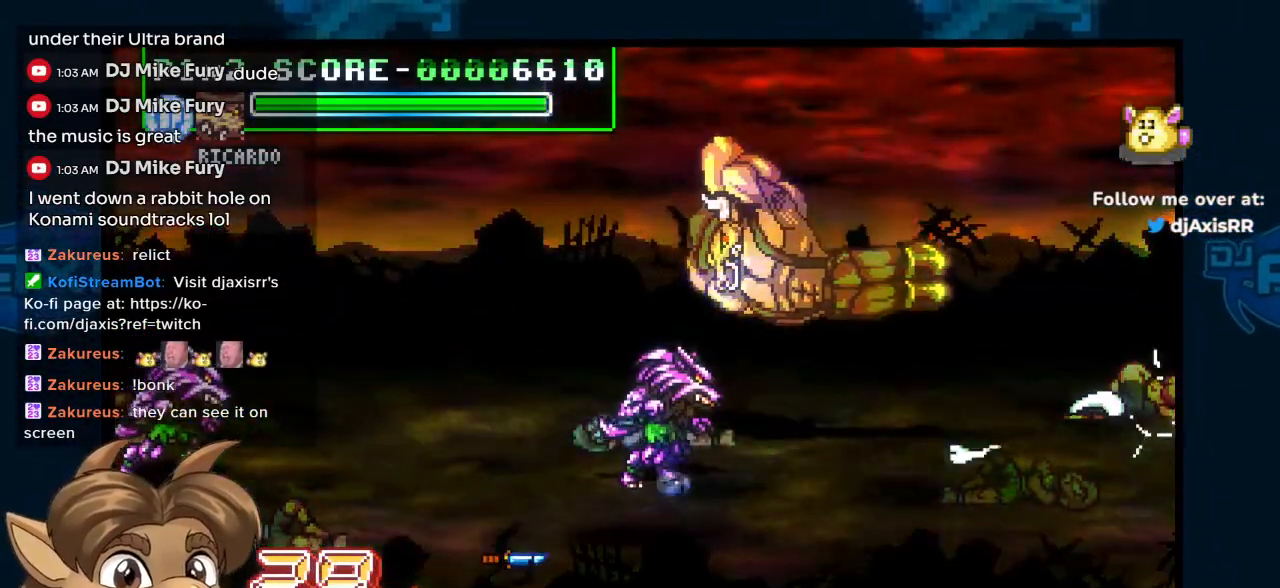
{"dt_ms": 500, "buttons": ["DPAD_LEFT"], "left_stick": "center", "right_stick": "center", "events": [[233, "DPAD_LEFT", "down"]]}
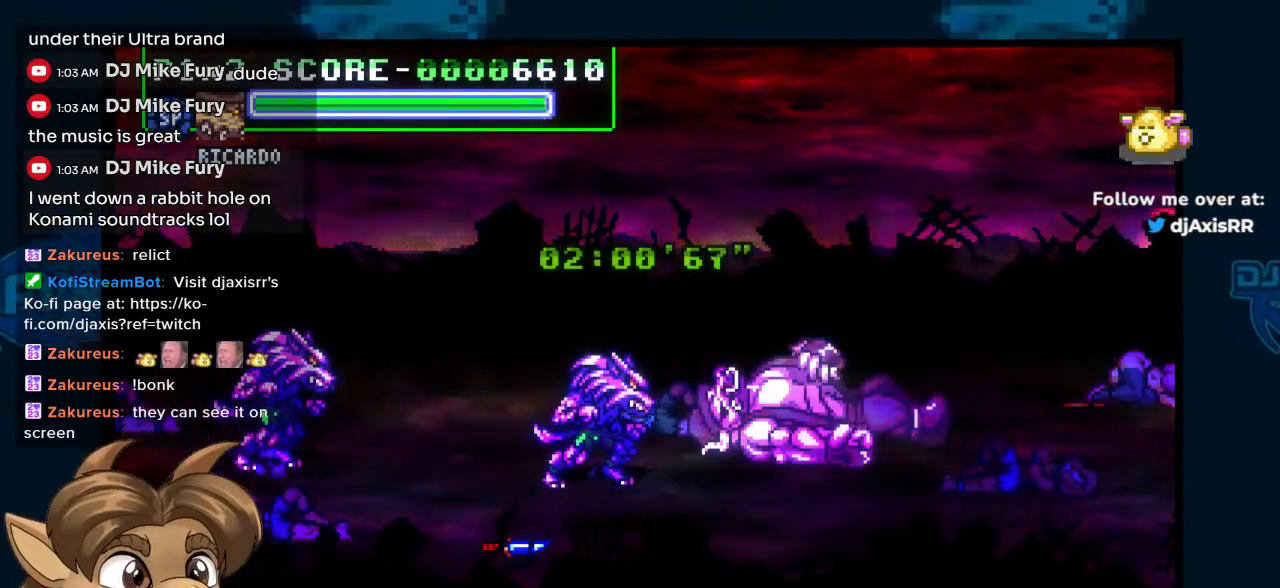
{"dt_ms": 500, "buttons": ["DPAD_LEFT"], "left_stick": "center", "right_stick": "center", "events": [[350, "DPAD_DOWN", "down"], [350, "DPAD_LEFT", "up"], [417, "DPAD_LEFT", "down"], [467, "DPAD_DOWN", "up"]]}
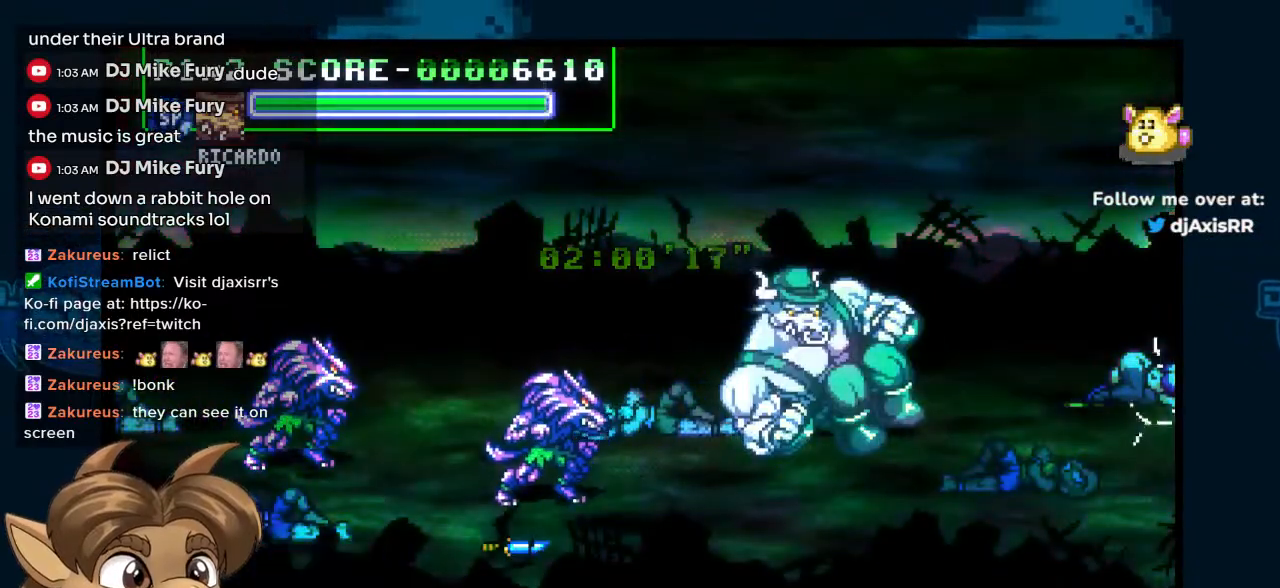
{"dt_ms": 500, "buttons": ["DPAD_LEFT"], "left_stick": "center", "right_stick": "center", "events": [[50, "DPAD_DOWN", "down"], [367, "DPAD_DOWN", "up"]]}
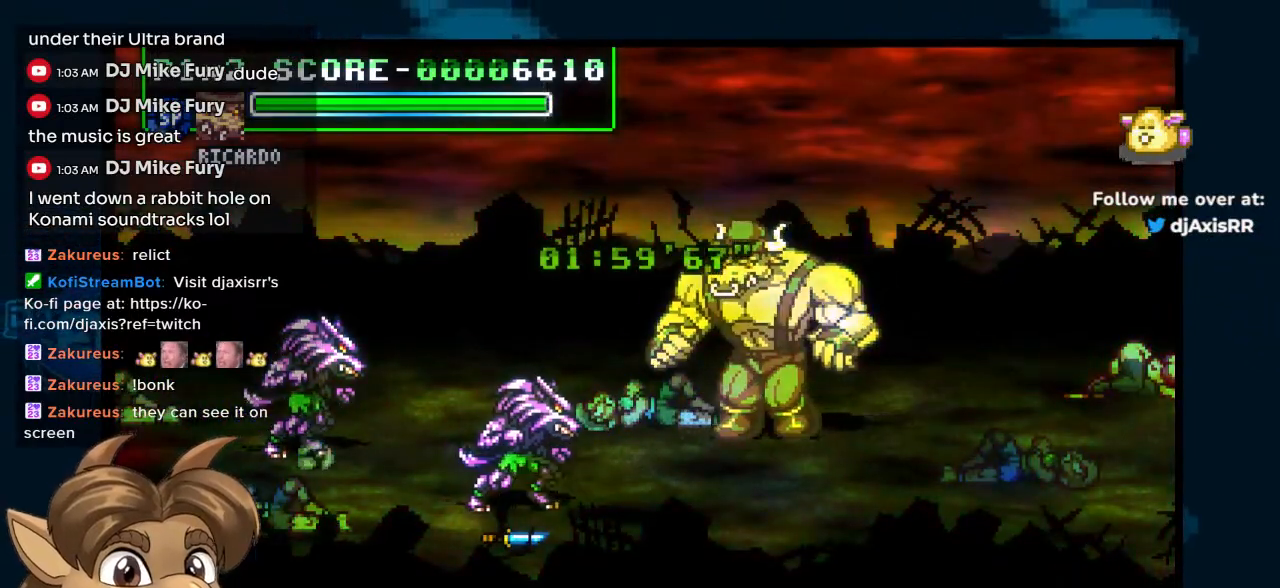
{"dt_ms": 500, "buttons": ["DPAD_DOWN", "DPAD_LEFT"], "left_stick": "center", "right_stick": "center", "events": [[100, "DPAD_DOWN", "down"]]}
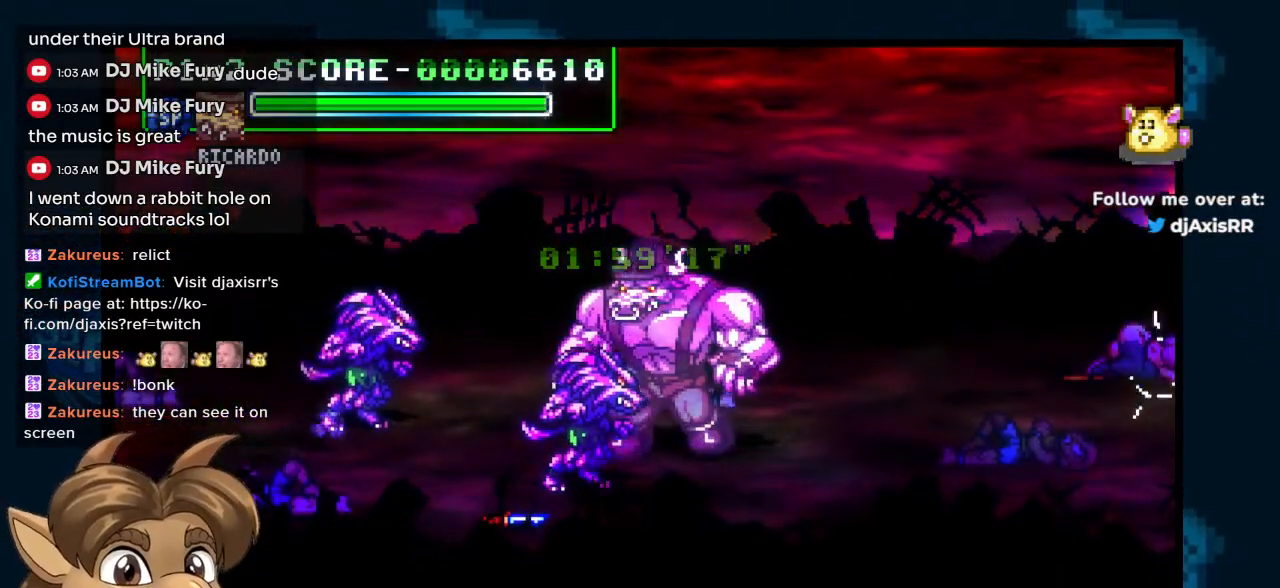
{"dt_ms": 500, "buttons": ["DPAD_DOWN"], "left_stick": "center", "right_stick": "center", "events": [[83, "DPAD_LEFT", "up"]]}
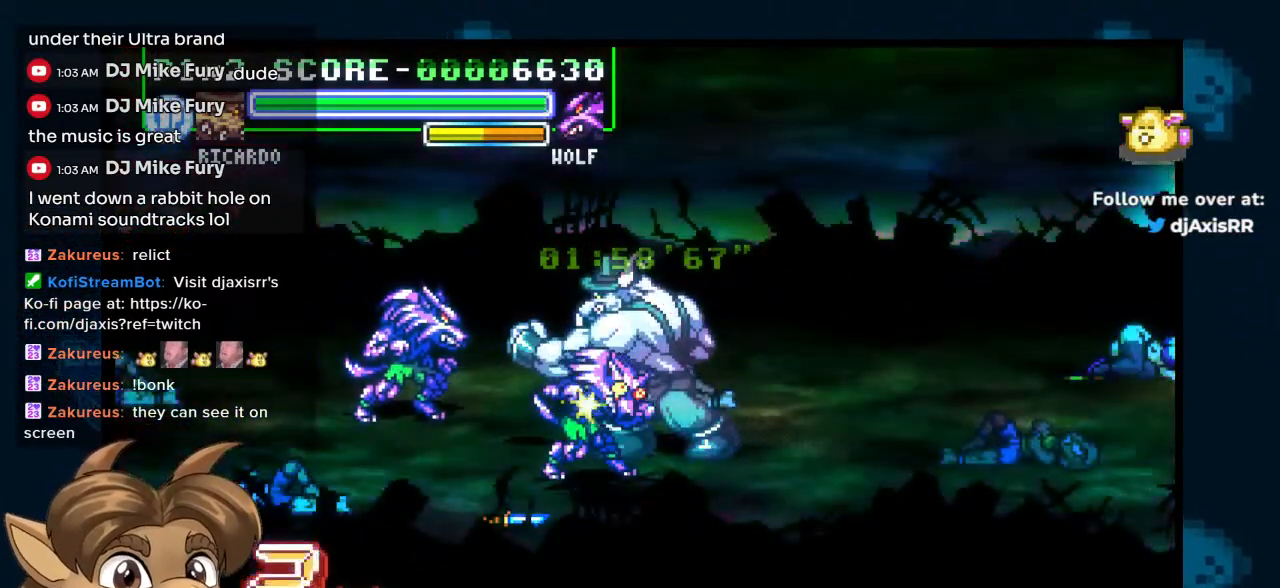
{"dt_ms": 500, "buttons": ["DPAD_DOWN"], "left_stick": "center", "right_stick": "center", "events": []}
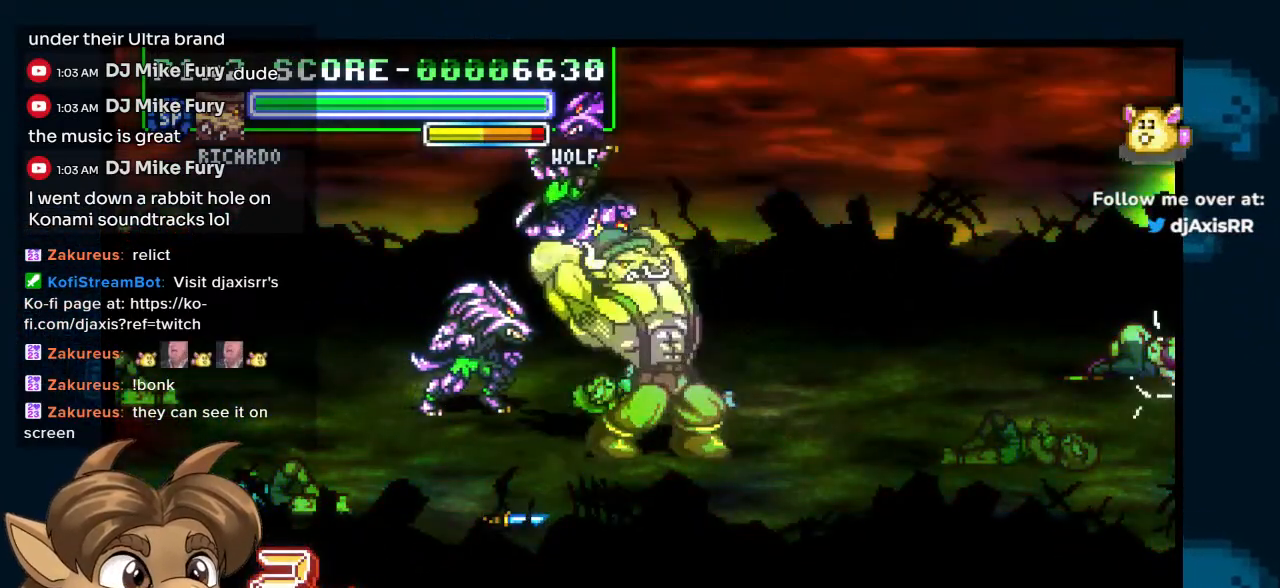
{"dt_ms": 500, "buttons": ["DPAD_UP", "DPAD_LEFT"], "left_stick": "center", "right_stick": "center", "events": [[267, "DPAD_UP", "down"], [300, "DPAD_LEFT", "down"], [333, "DPAD_DOWN", "up"]]}
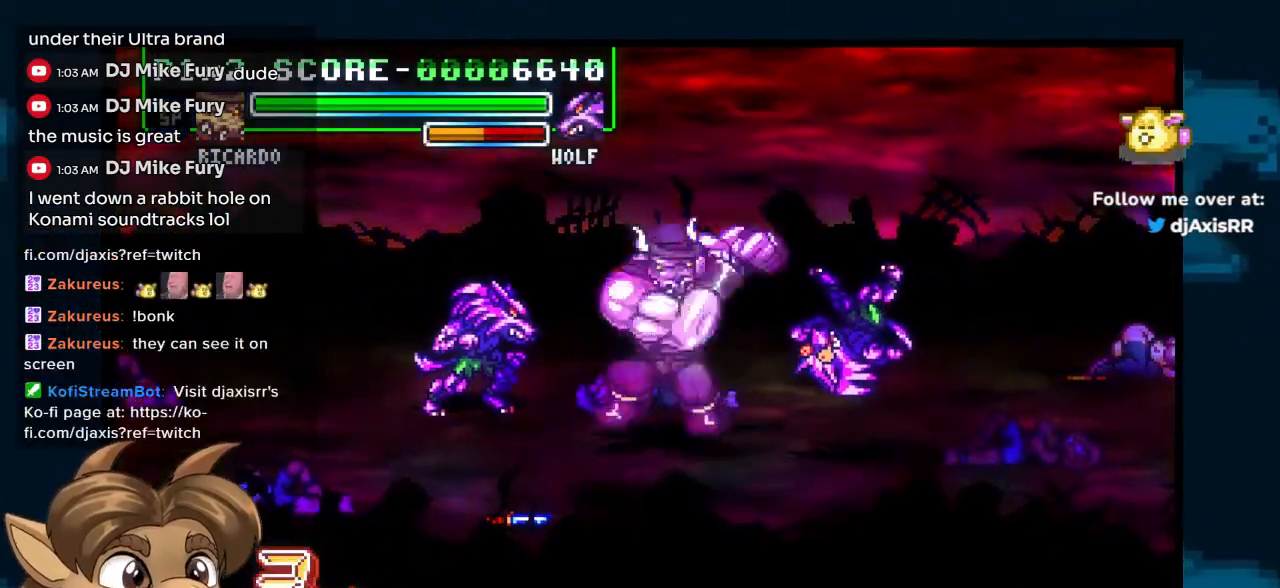
{"dt_ms": 500, "buttons": ["DPAD_UP", "DPAD_LEFT"], "left_stick": "center", "right_stick": "center", "events": []}
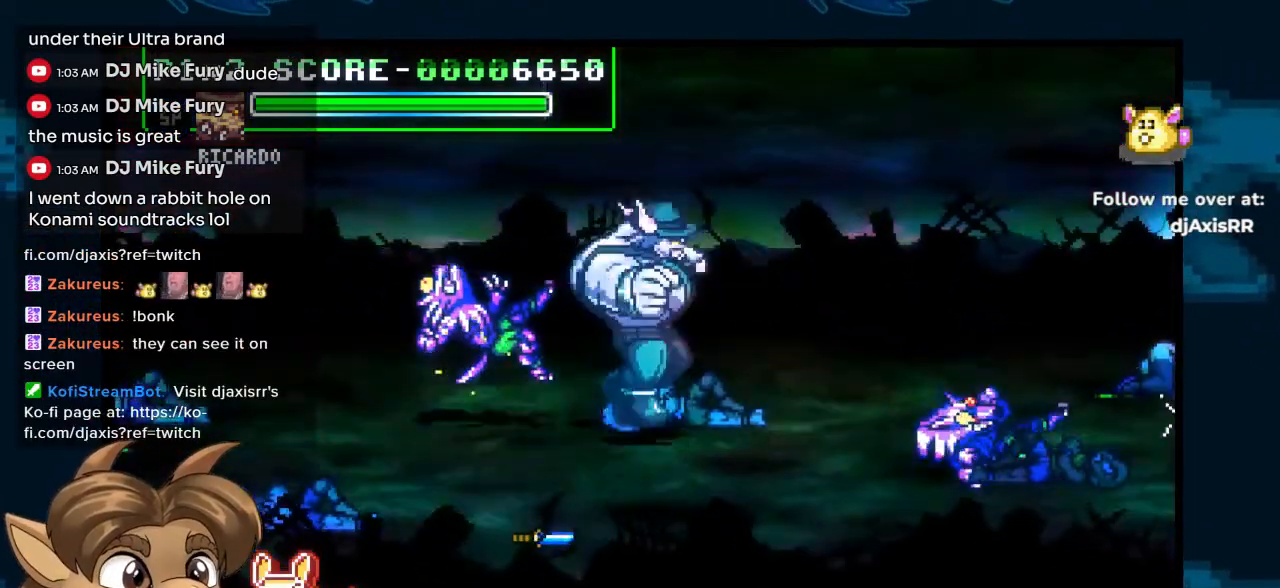
{"dt_ms": 500, "buttons": ["DPAD_LEFT"], "left_stick": "center", "right_stick": "center", "events": [[17, "DPAD_UP", "up"]]}
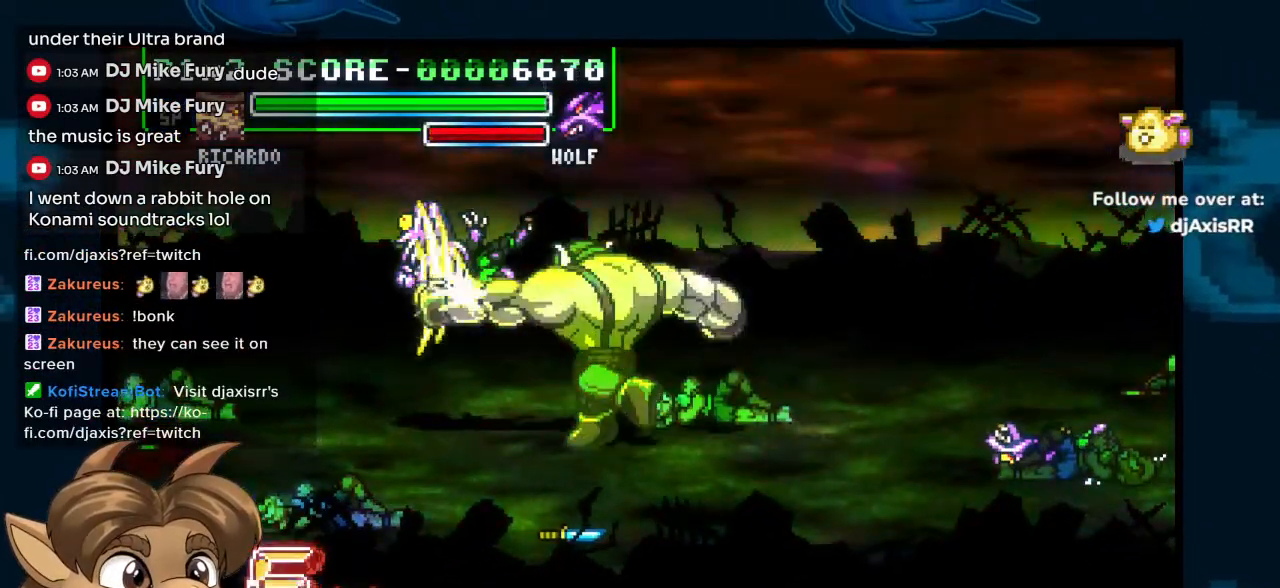
{"dt_ms": 500, "buttons": ["DPAD_UP", "DPAD_LEFT"], "left_stick": "center", "right_stick": "center"}
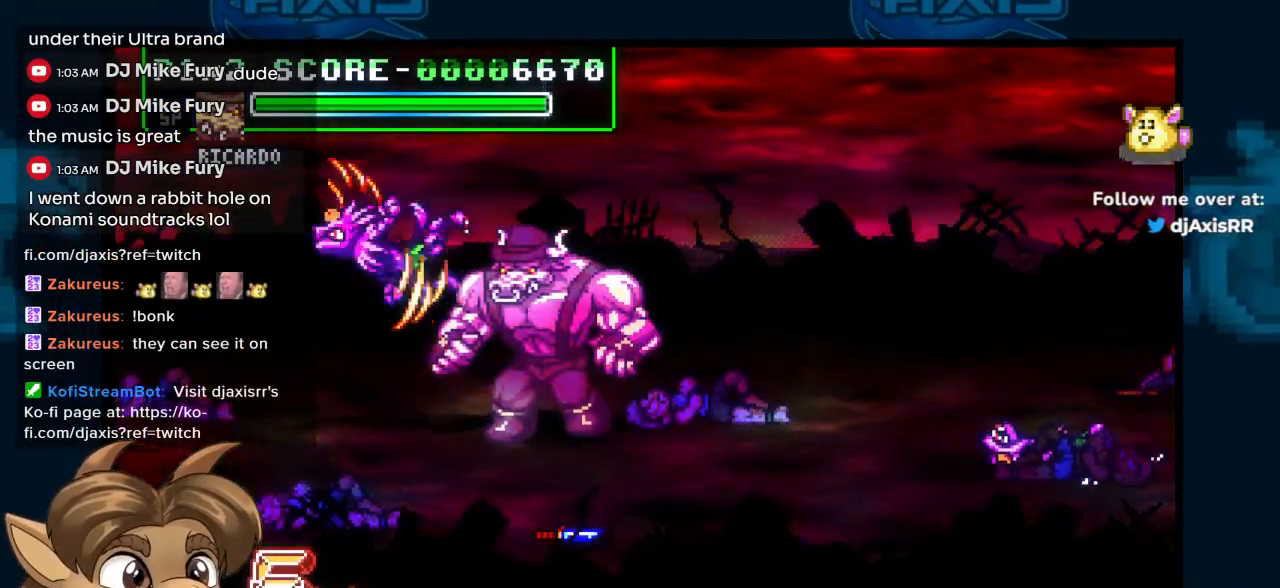
{"dt_ms": 500, "buttons": ["DPAD_DOWN"], "left_stick": "center", "right_stick": "center", "events": [[33, "DPAD_UP", "up"], [100, "DPAD_DOWN", "down"], [150, "DPAD_LEFT", "up"]]}
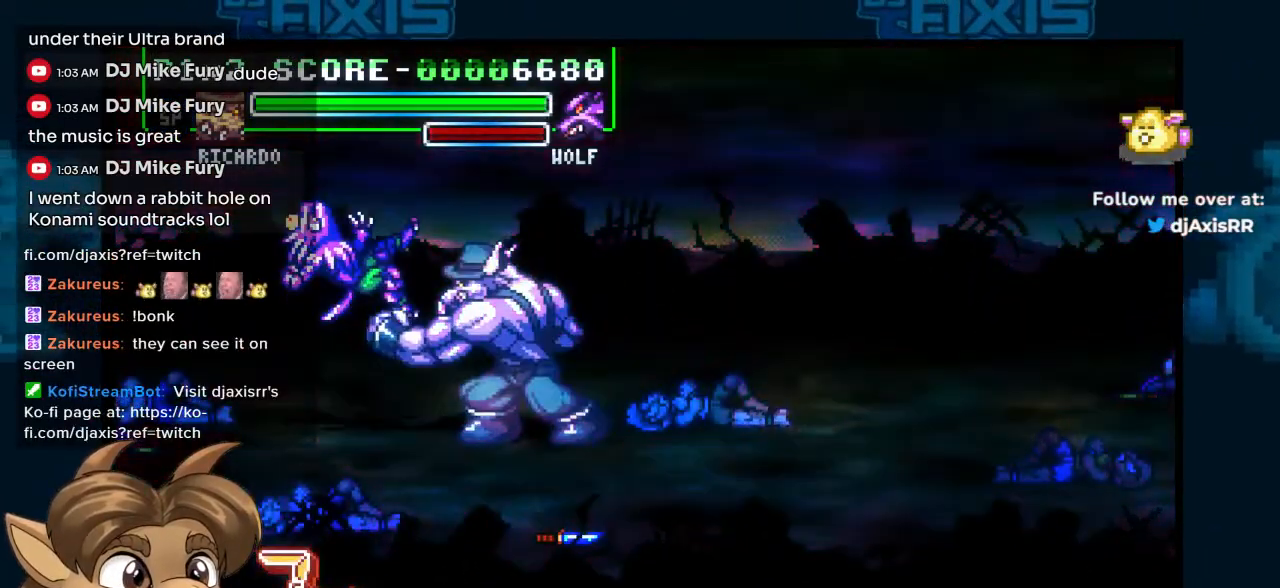
{"dt_ms": 500, "buttons": ["DPAD_DOWN"], "left_stick": "center", "right_stick": "center", "events": [[33, "DPAD_RIGHT", "down"], [267, "DPAD_RIGHT", "up"]]}
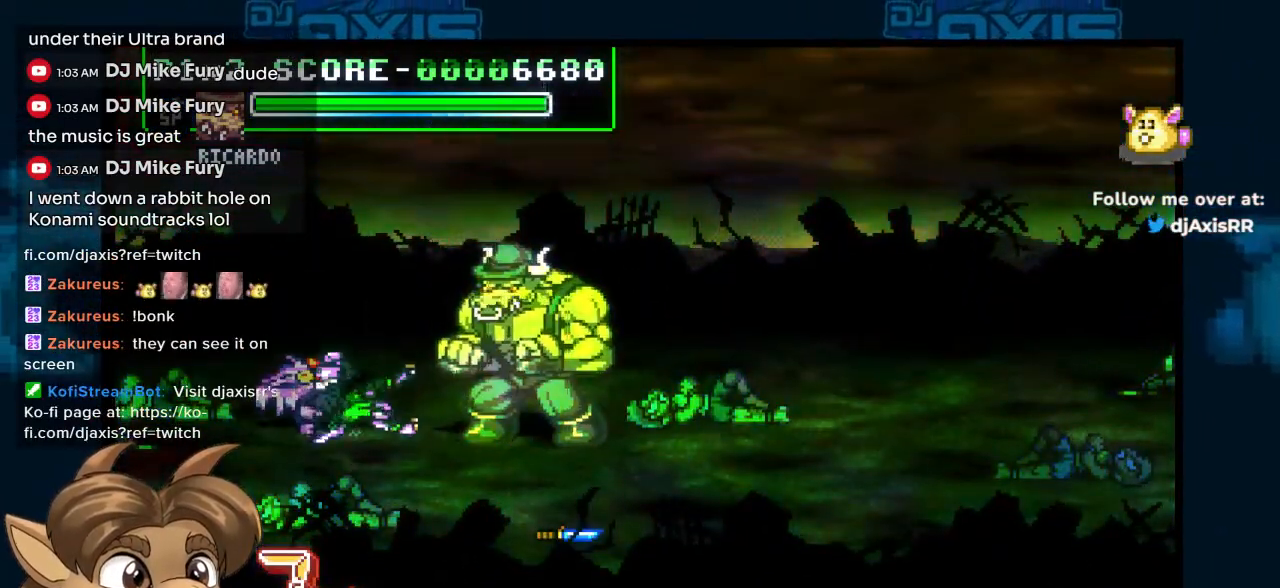
{"dt_ms": 500, "buttons": ["DPAD_DOWN"], "left_stick": "center", "right_stick": "center", "events": [[267, "DPAD_RIGHT", "down"], [467, "DPAD_RIGHT", "up"]]}
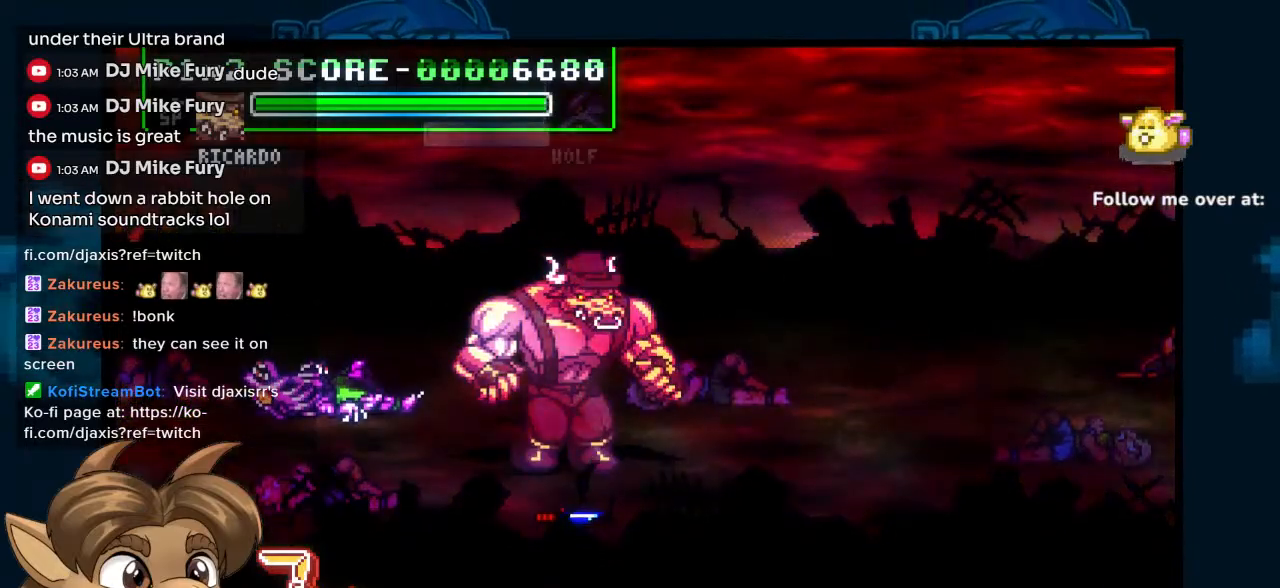
{"dt_ms": 500, "buttons": ["DPAD_DOWN"], "left_stick": "center", "right_stick": "center", "events": []}
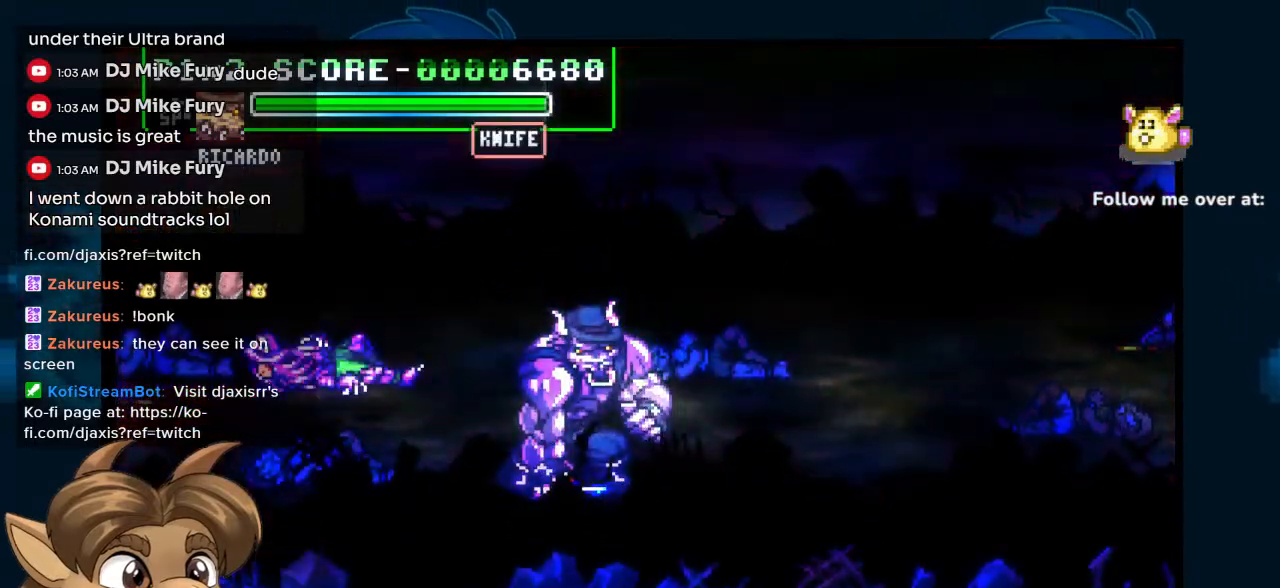
{"dt_ms": 500, "buttons": ["DPAD_UP", "DPAD_LEFT"], "left_stick": "center", "right_stick": "center", "events": [[167, "DPAD_DOWN", "up"], [317, "DPAD_LEFT", "down"], [333, "DPAD_UP", "down"]]}
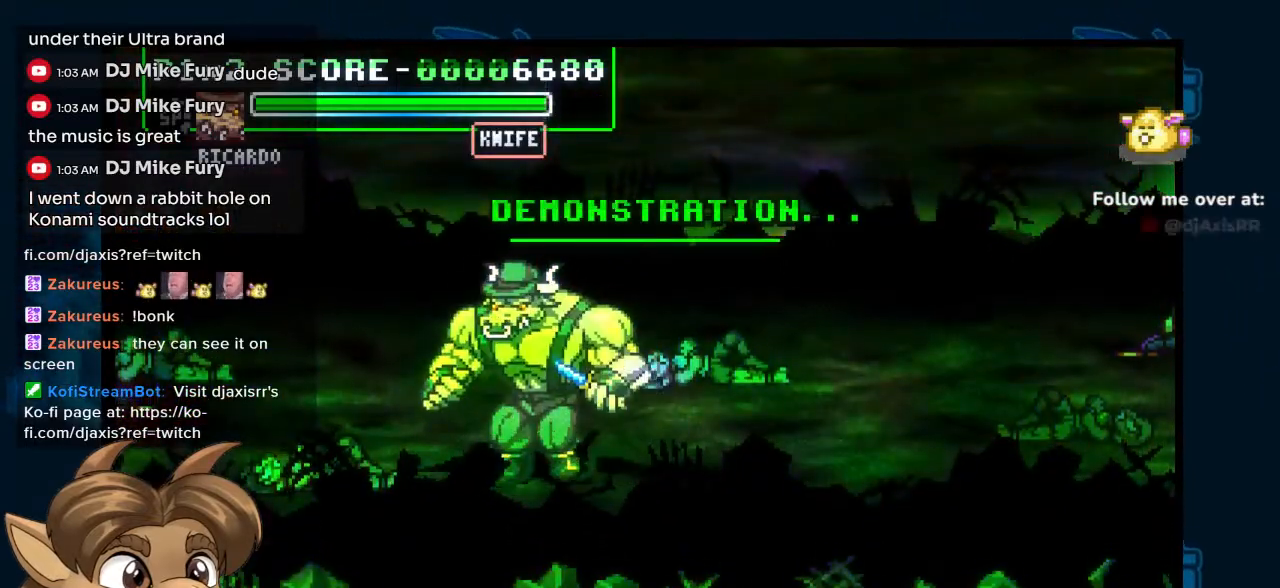
{"dt_ms": 1000, "buttons": [], "left_stick": "center", "right_stick": "center"}
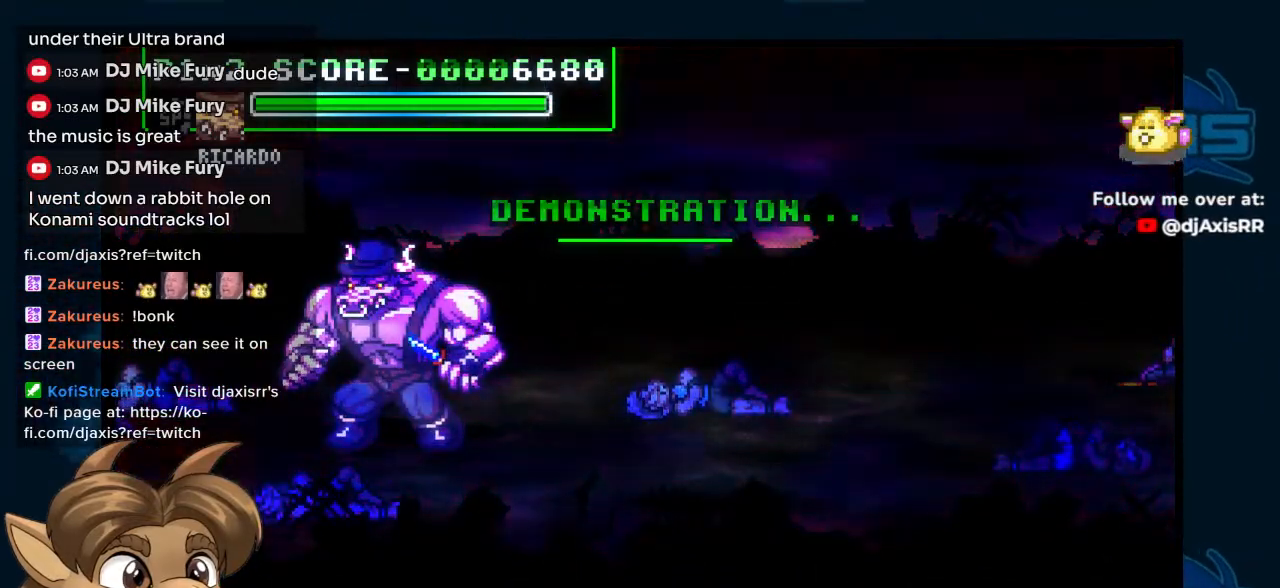
{"dt_ms": 500, "buttons": [], "left_stick": "center", "right_stick": "center", "events": []}
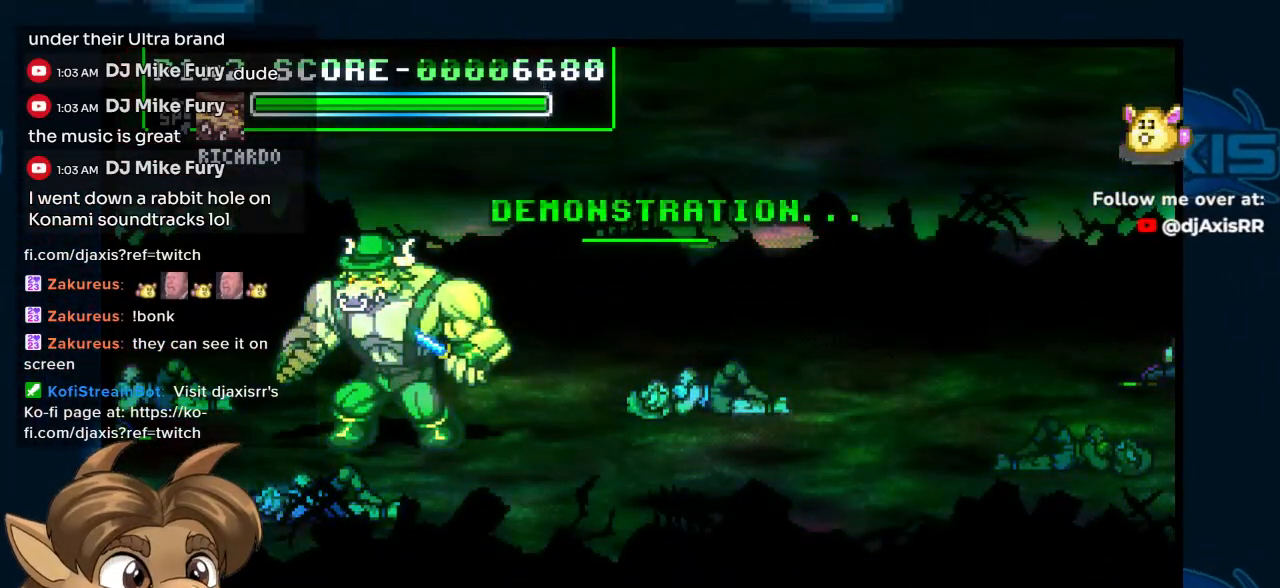
{"dt_ms": 500, "buttons": [], "left_stick": "center", "right_stick": "center", "events": []}
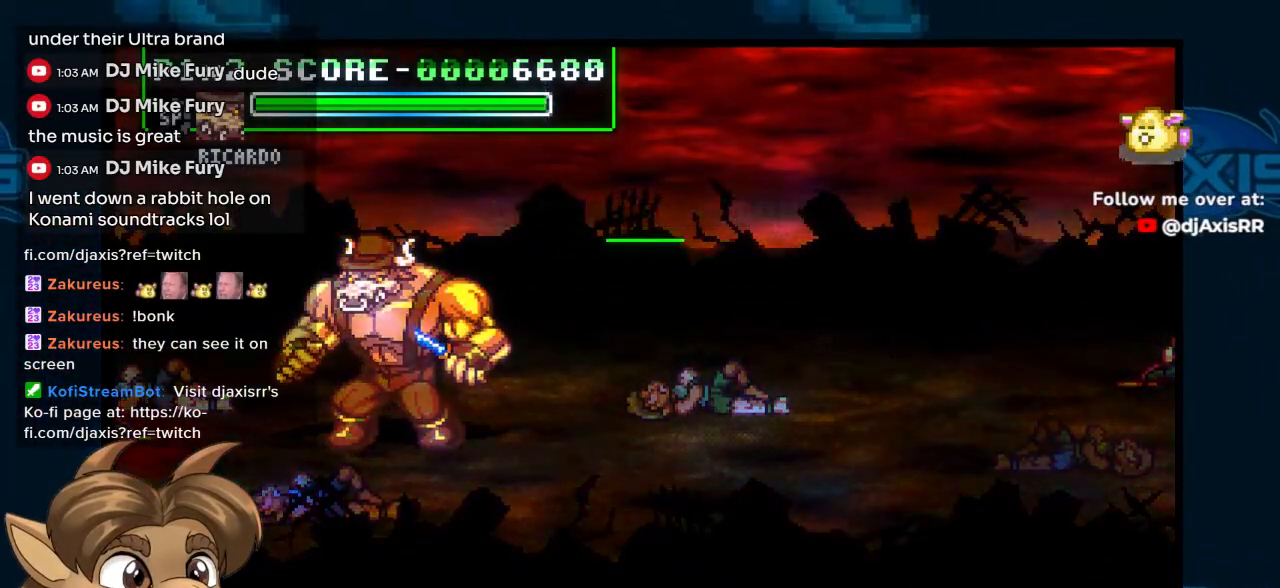
{"dt_ms": 500, "buttons": [], "left_stick": "center", "right_stick": "center", "events": []}